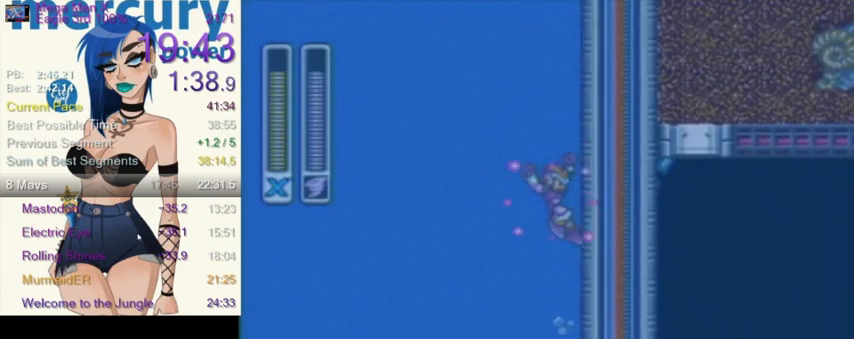
Gameplay with a controller (Nintendo layout); each line is a JSON object with the inputs held at the frame after it. "events" lists button and stick changes between this image and that frame as [ms after this image, input, new state], when the widget could be followed in between. Not read: L3 R3.
{"buttons": ["Y", "L1", "DPAD_RIGHT"], "events": [[200, "L1", "up"], [267, "L1", "down"]]}
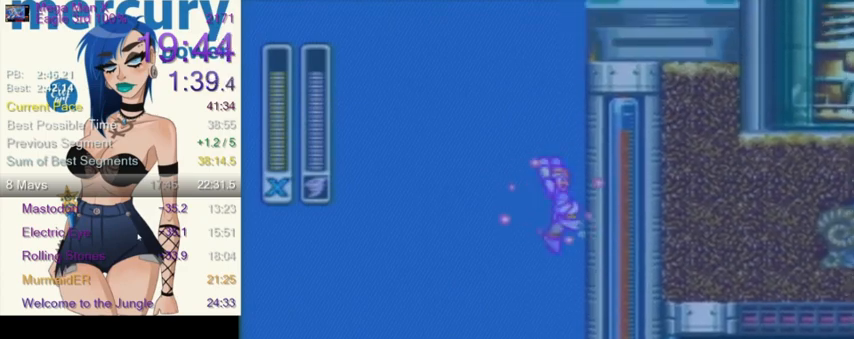
{"buttons": ["Y", "L1", "R1", "DPAD_RIGHT"], "events": [[134, "L1", "up"], [200, "L1", "down"], [200, "R1", "down"]]}
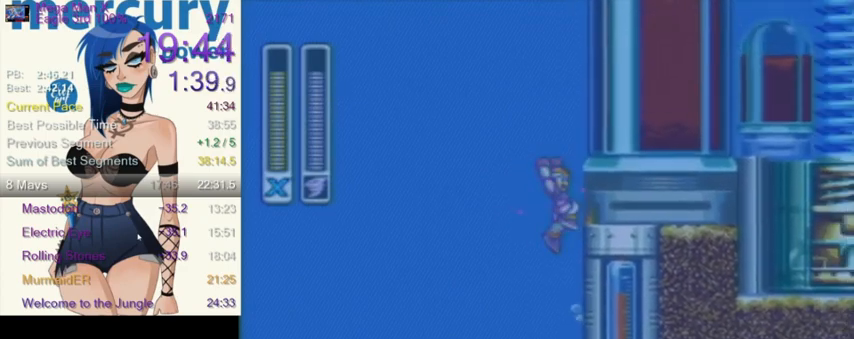
{"buttons": ["Y", "L1", "R1", "DPAD_UP", "DPAD_RIGHT"], "events": [[33, "L1", "up"], [33, "R1", "up"], [200, "L1", "down"], [200, "R1", "down"], [267, "DPAD_UP", "down"]]}
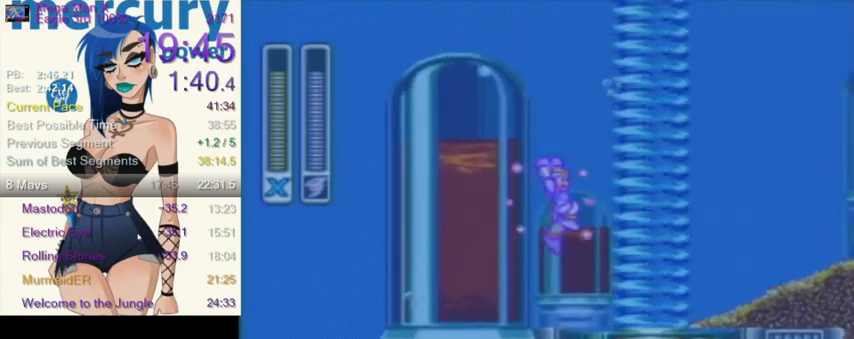
{"buttons": ["Y", "L1", "DPAD_RIGHT"], "events": [[34, "R1", "up"], [100, "DPAD_UP", "up"], [134, "L1", "up"], [200, "L1", "down"]]}
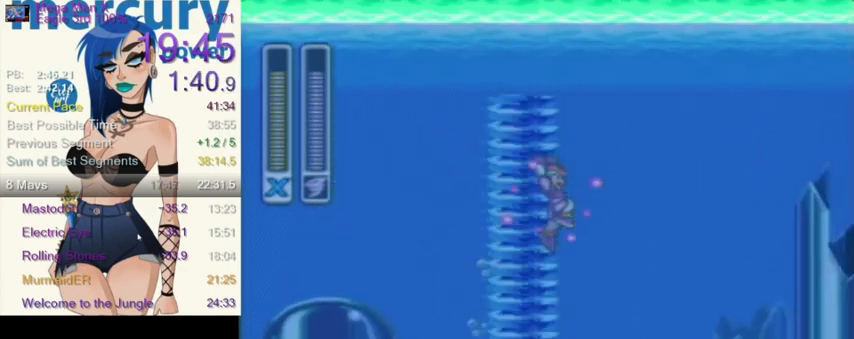
{"buttons": ["Y", "DPAD_RIGHT"], "events": [[100, "L1", "up"]]}
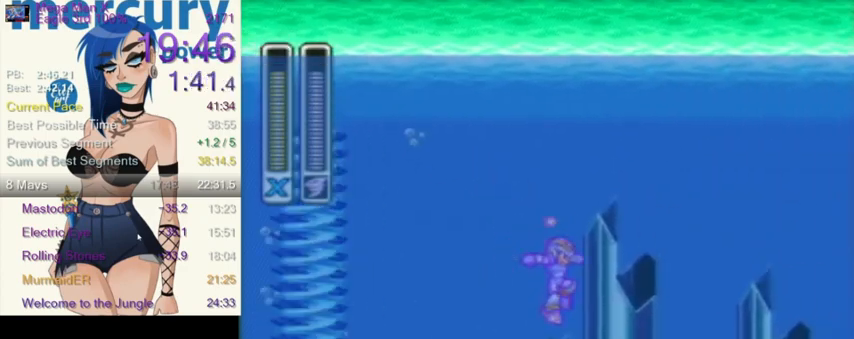
{"buttons": ["Y", "DPAD_RIGHT"], "events": []}
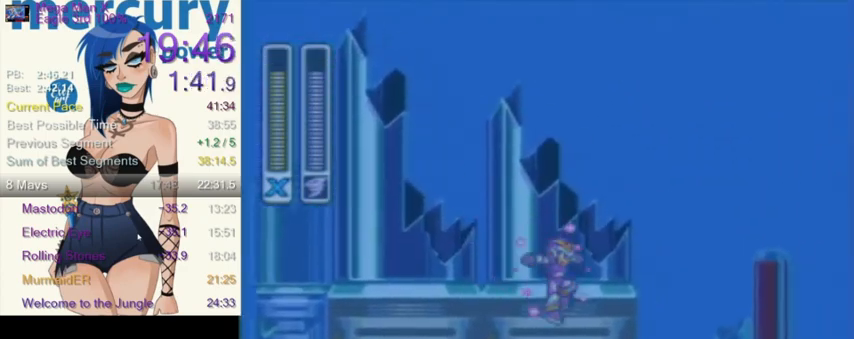
{"buttons": ["Y", "R1", "DPAD_RIGHT"], "events": [[267, "R1", "down"]]}
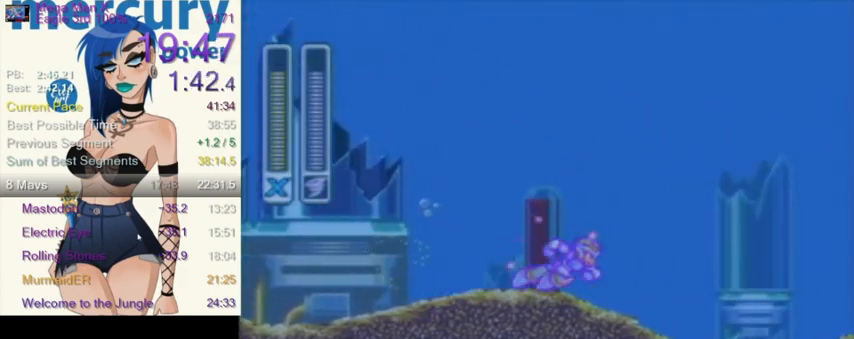
{"buttons": ["Y", "DPAD_RIGHT"], "events": [[100, "L1", "down"], [300, "R1", "up"], [434, "L1", "up"]]}
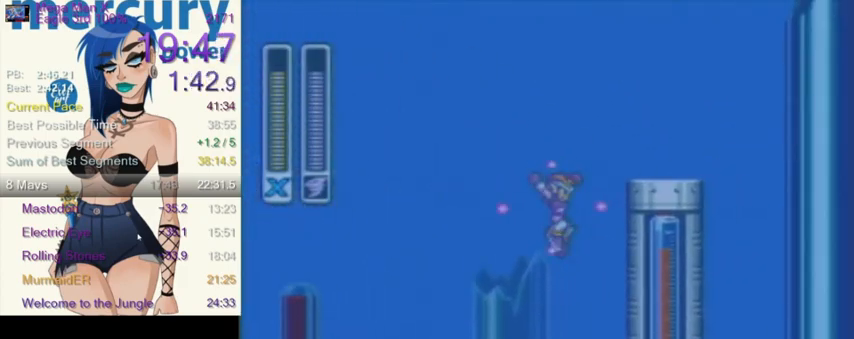
{"buttons": ["Y", "L1", "DPAD_RIGHT"], "events": [[200, "L1", "down"], [200, "R1", "down"], [467, "R1", "up"]]}
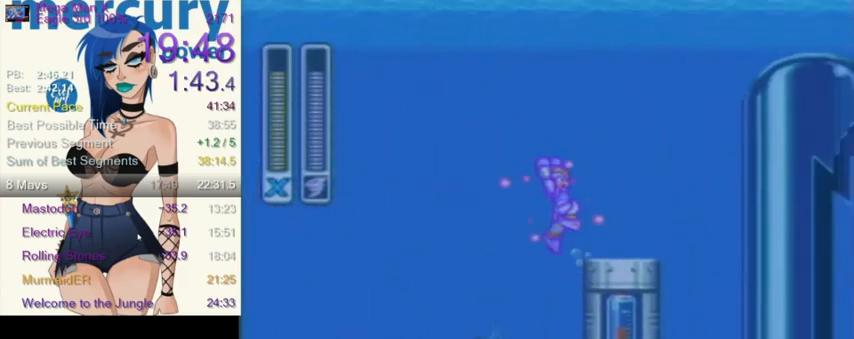
{"buttons": ["Y", "DPAD_RIGHT"], "events": [[134, "L1", "up"]]}
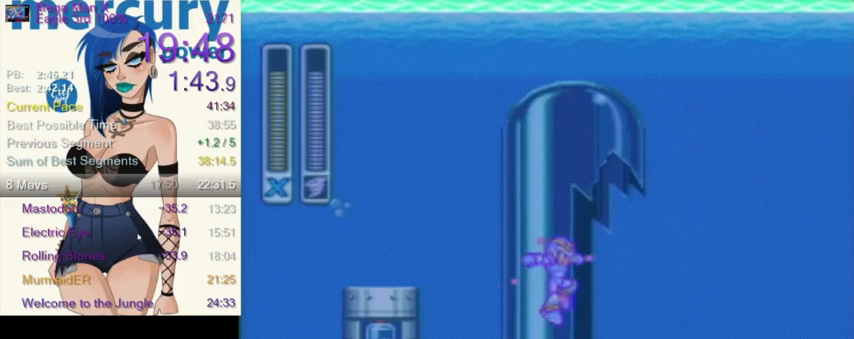
{"buttons": ["Y"], "events": [[300, "DPAD_RIGHT", "up"]]}
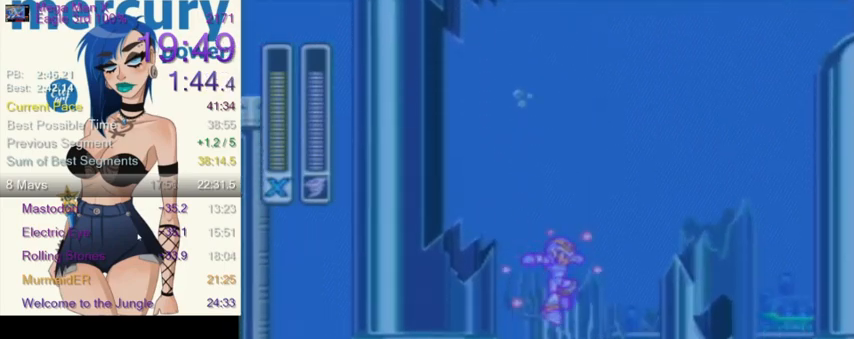
{"buttons": ["Y"], "events": []}
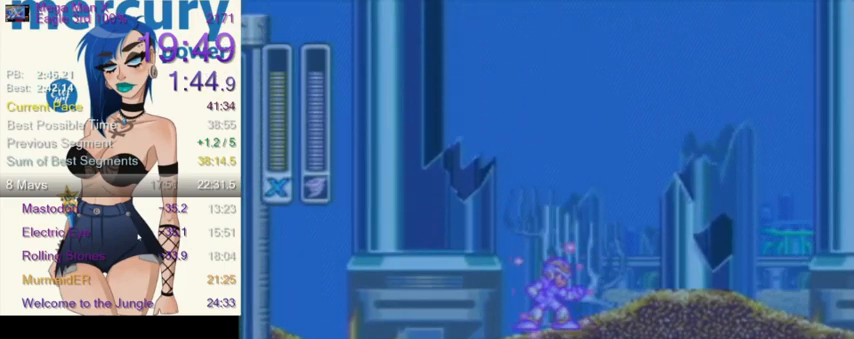
{"buttons": [], "events": [[200, "Y", "up"]]}
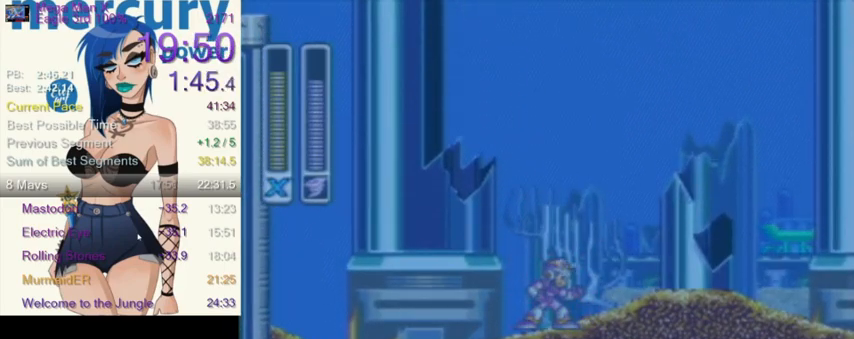
{"buttons": [], "events": []}
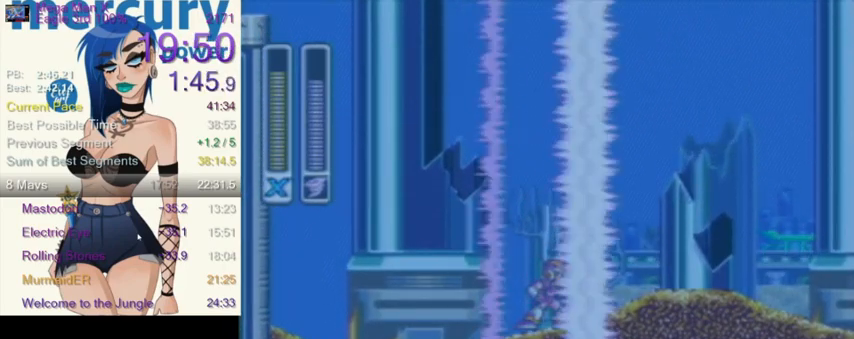
{"buttons": [], "events": []}
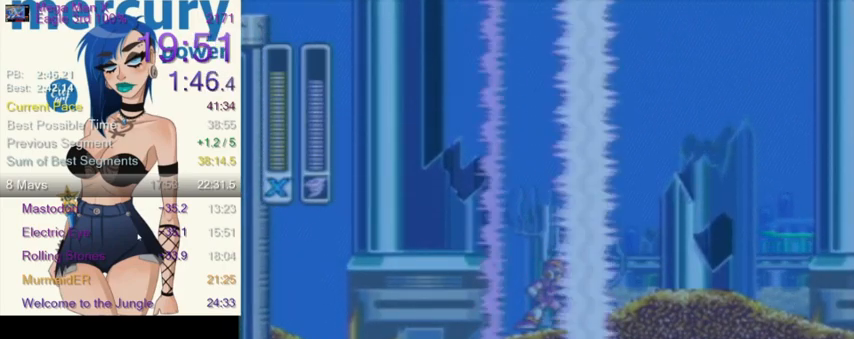
{"buttons": ["L1", "R1", "DPAD_RIGHT"], "events": [[267, "DPAD_RIGHT", "down"], [267, "L1", "down"], [267, "R1", "down"], [334, "DPAD_UP", "down"], [367, "DPAD_UP", "up"]]}
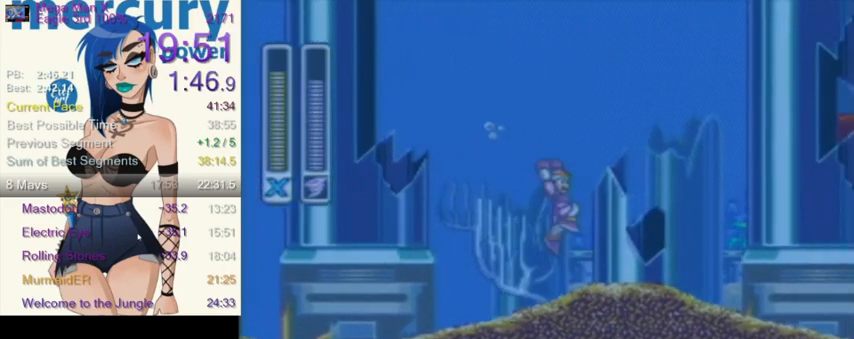
{"buttons": ["A", "B", "L1", "R1", "DPAD_RIGHT"], "events": [[500, "A", "down"], [500, "B", "down"]]}
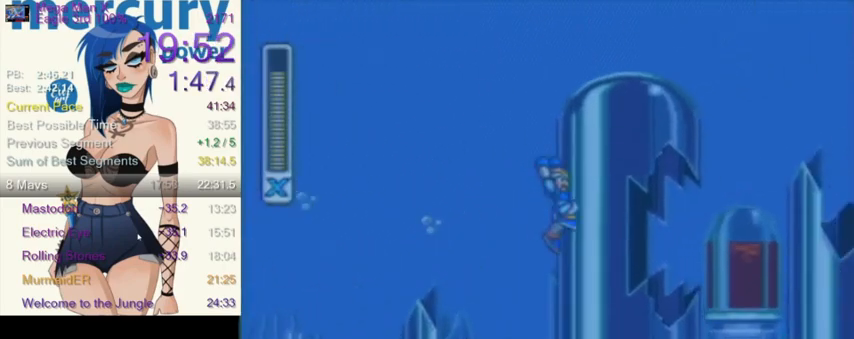
{"buttons": ["DPAD_RIGHT"], "events": [[34, "R1", "up"], [100, "L1", "up"], [200, "B", "up"], [234, "A", "up"]]}
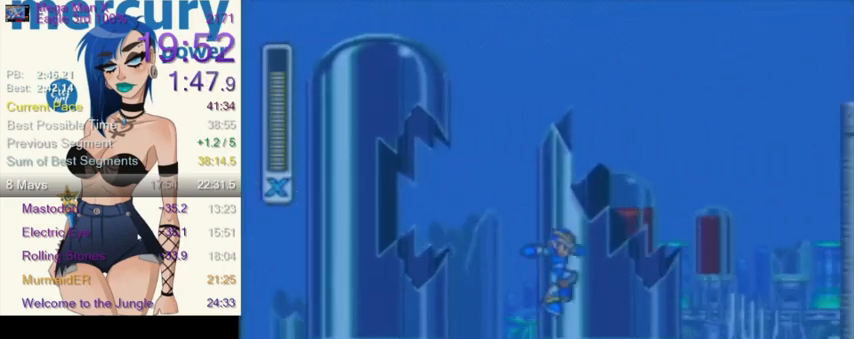
{"buttons": ["L1", "R1", "DPAD_RIGHT"], "events": [[400, "L1", "down"], [400, "R1", "down"]]}
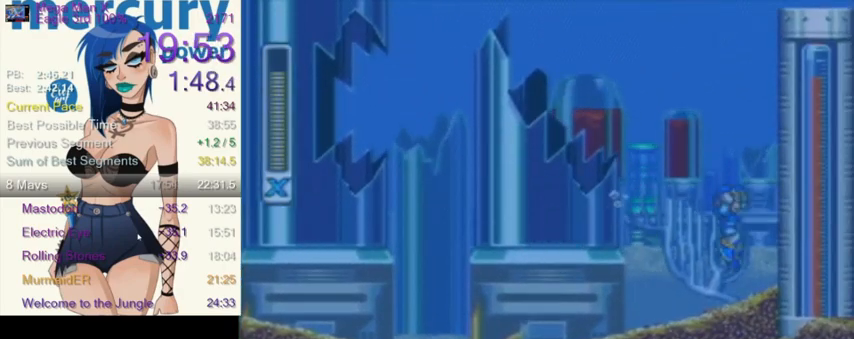
{"buttons": ["L1", "R1", "DPAD_RIGHT"], "events": [[200, "R1", "up"], [267, "L1", "up"], [300, "R1", "down"], [334, "L1", "down"]]}
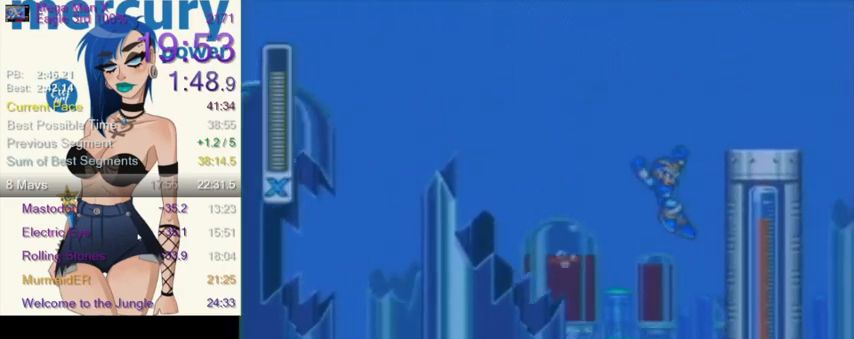
{"buttons": ["DPAD_RIGHT"], "events": [[233, "R1", "up"], [367, "L1", "up"]]}
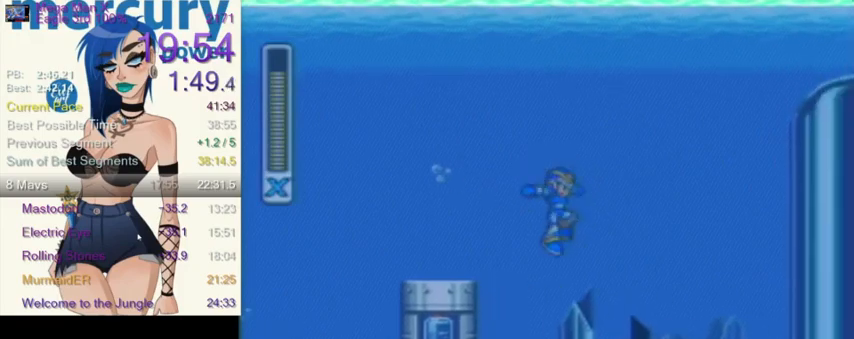
{"buttons": ["Y", "DPAD_RIGHT"], "events": [[234, "Y", "down"]]}
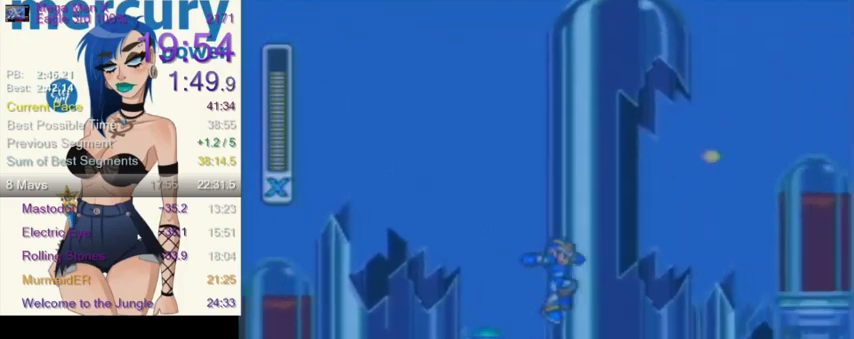
{"buttons": ["DPAD_RIGHT"], "events": [[100, "Y", "up"]]}
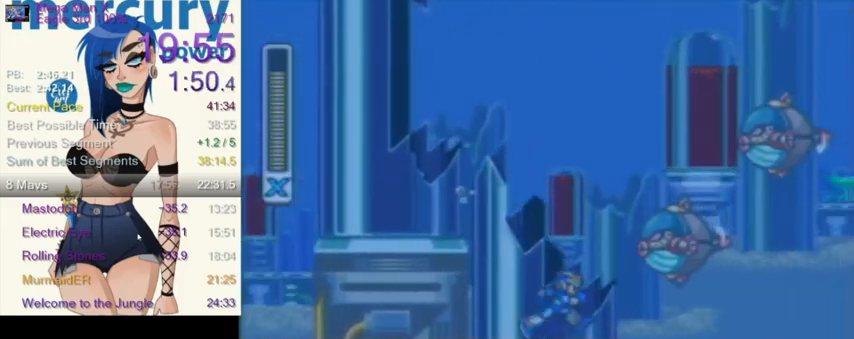
{"buttons": ["Y", "DPAD_RIGHT"], "events": [[34, "R1", "down"], [401, "L1", "down"], [401, "R1", "up"], [467, "L1", "up"], [501, "Y", "down"]]}
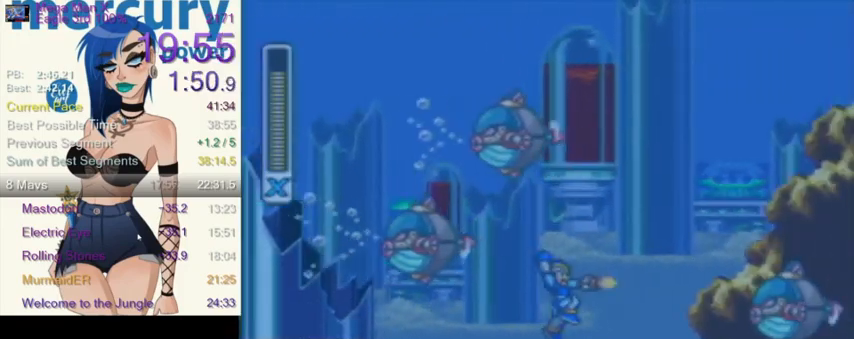
{"buttons": ["Y", "R1", "DPAD_RIGHT"], "events": [[400, "R1", "down"]]}
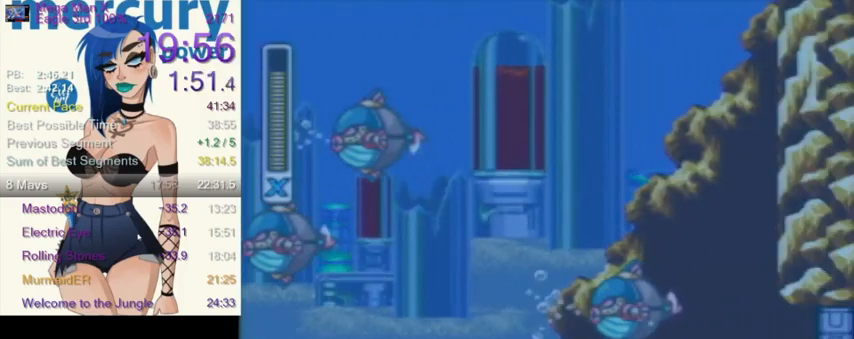
{"buttons": ["Y", "R1", "DPAD_RIGHT"], "events": []}
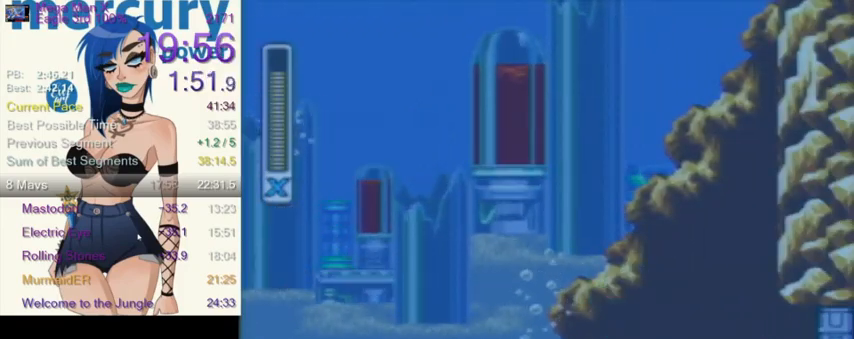
{"buttons": ["Y"], "events": [[66, "R1", "up"], [233, "DPAD_RIGHT", "up"]]}
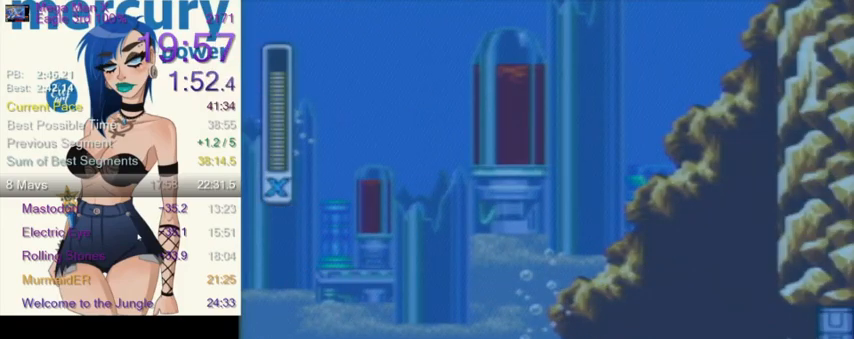
{"buttons": ["Y"], "events": []}